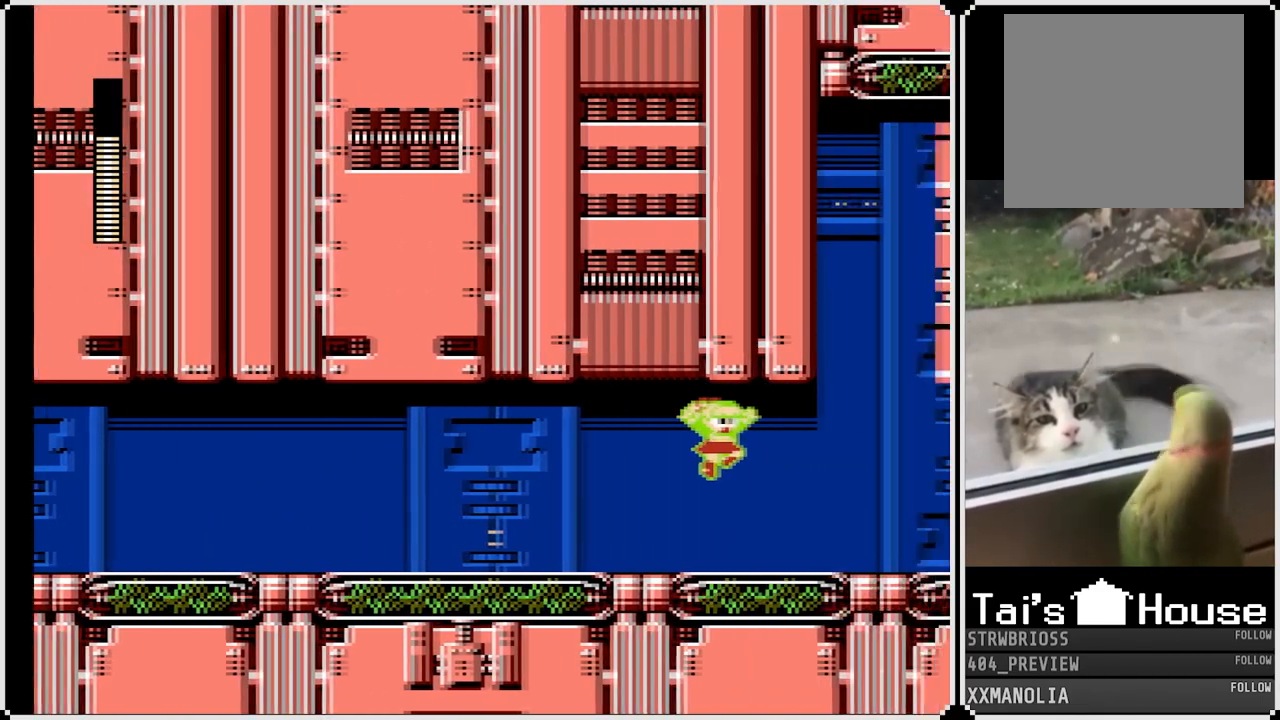
Gameplay with a controller (PlayStation layout); each line is a JSON object with the inputs held at the frame after it. "events" lists button and stick changes between this image and that frame as [ms after this image, input, new state], when the widget could be followed in between.
{"buttons": ["SQUARE"], "left_stick": "center", "right_stick": "center", "events": [[133, "DPAD_RIGHT", "up"]]}
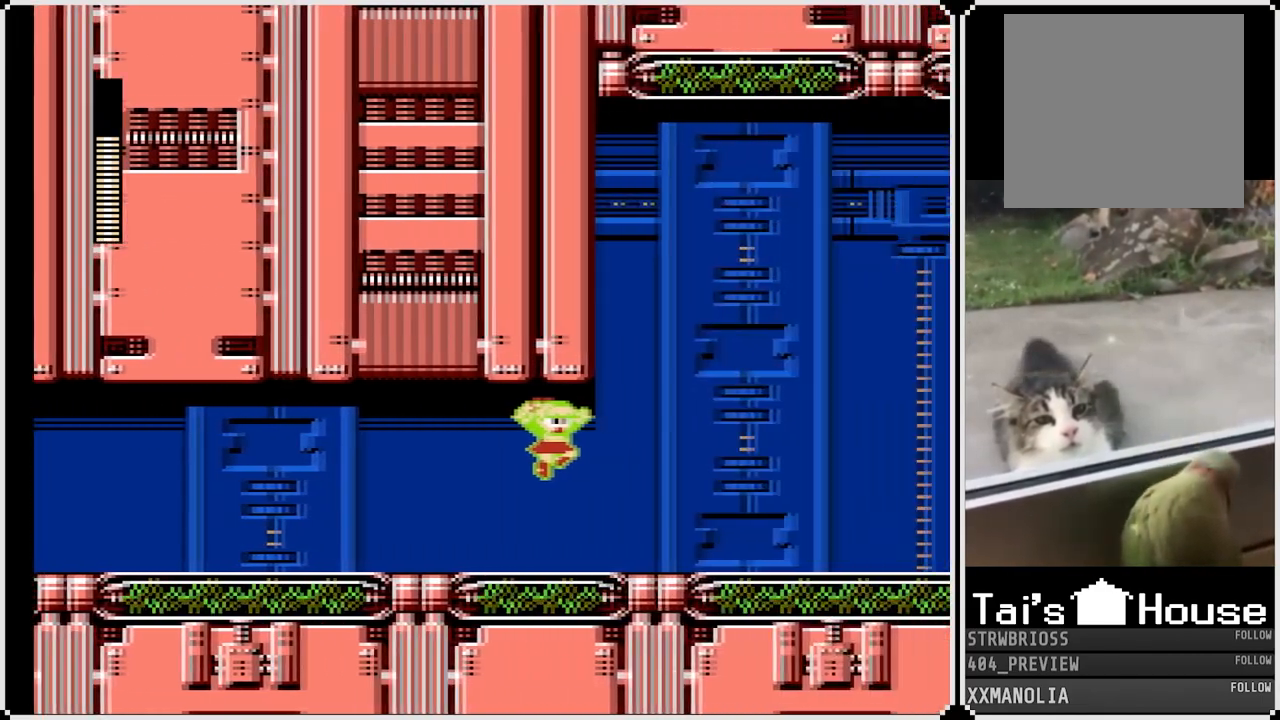
{"buttons": ["SQUARE"], "left_stick": "center", "right_stick": "center", "events": []}
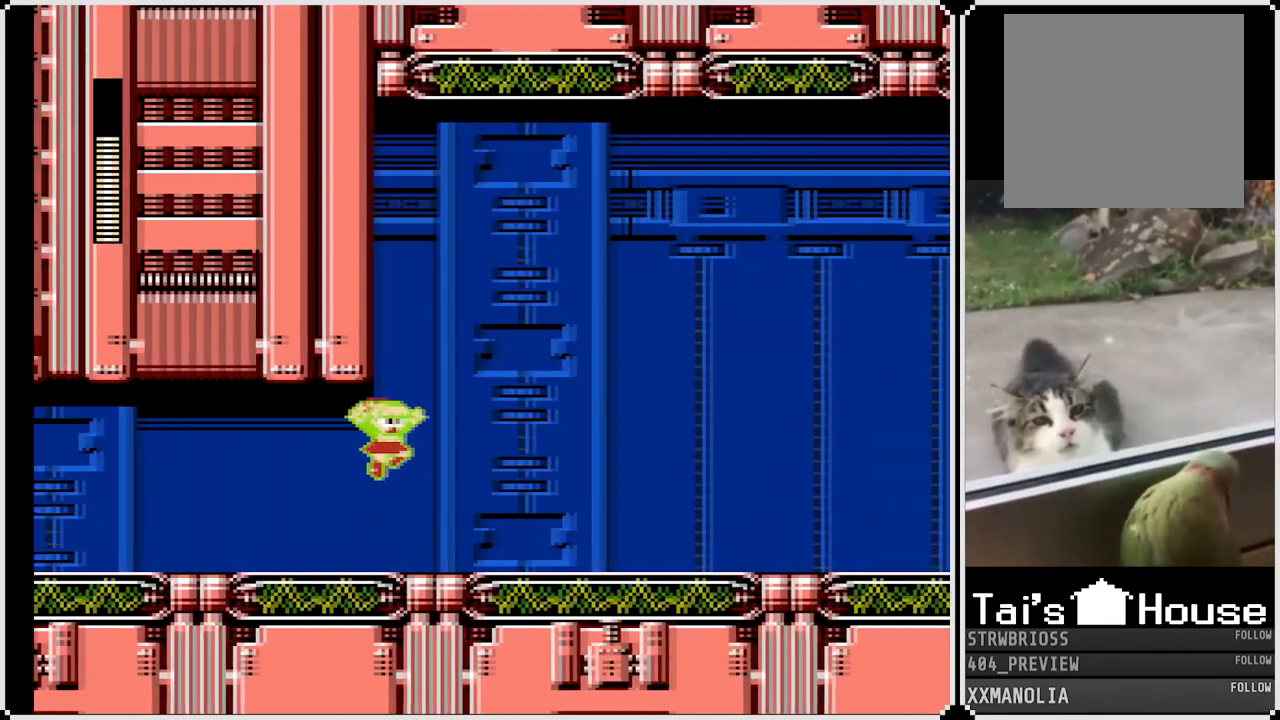
{"buttons": ["SQUARE"], "left_stick": "center", "right_stick": "center", "events": []}
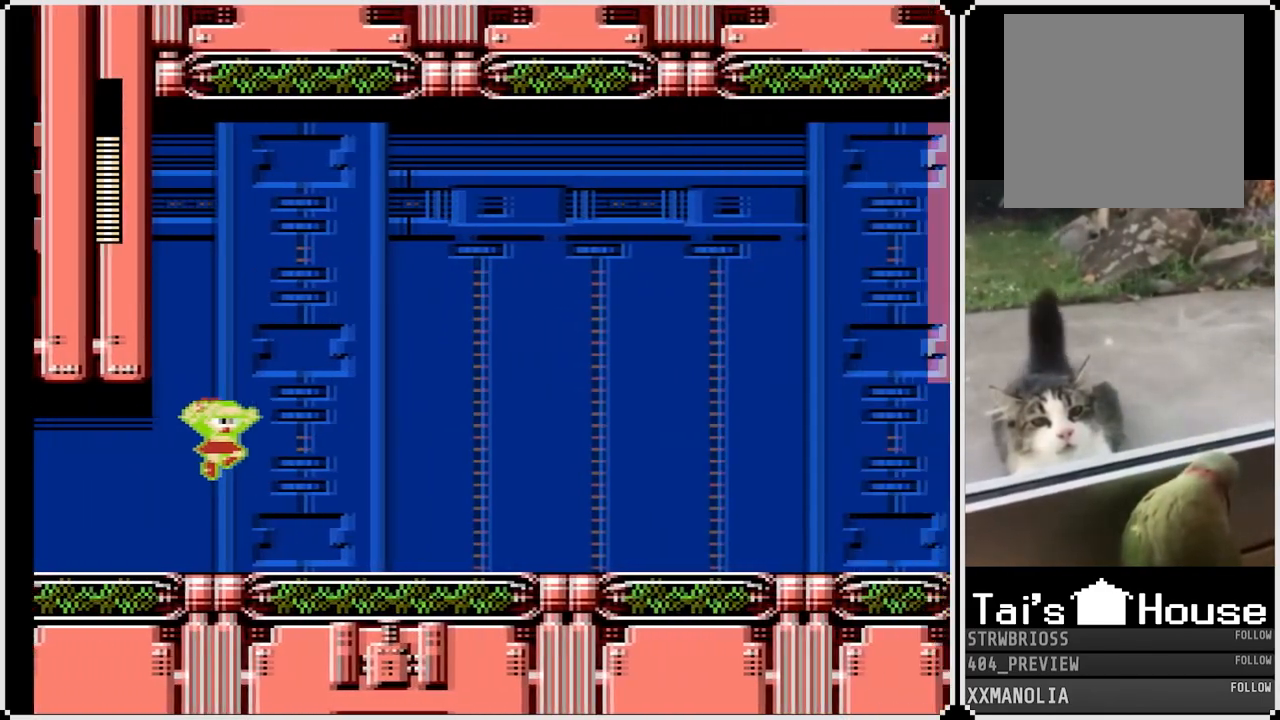
{"buttons": ["SQUARE"], "left_stick": "center", "right_stick": "center", "events": []}
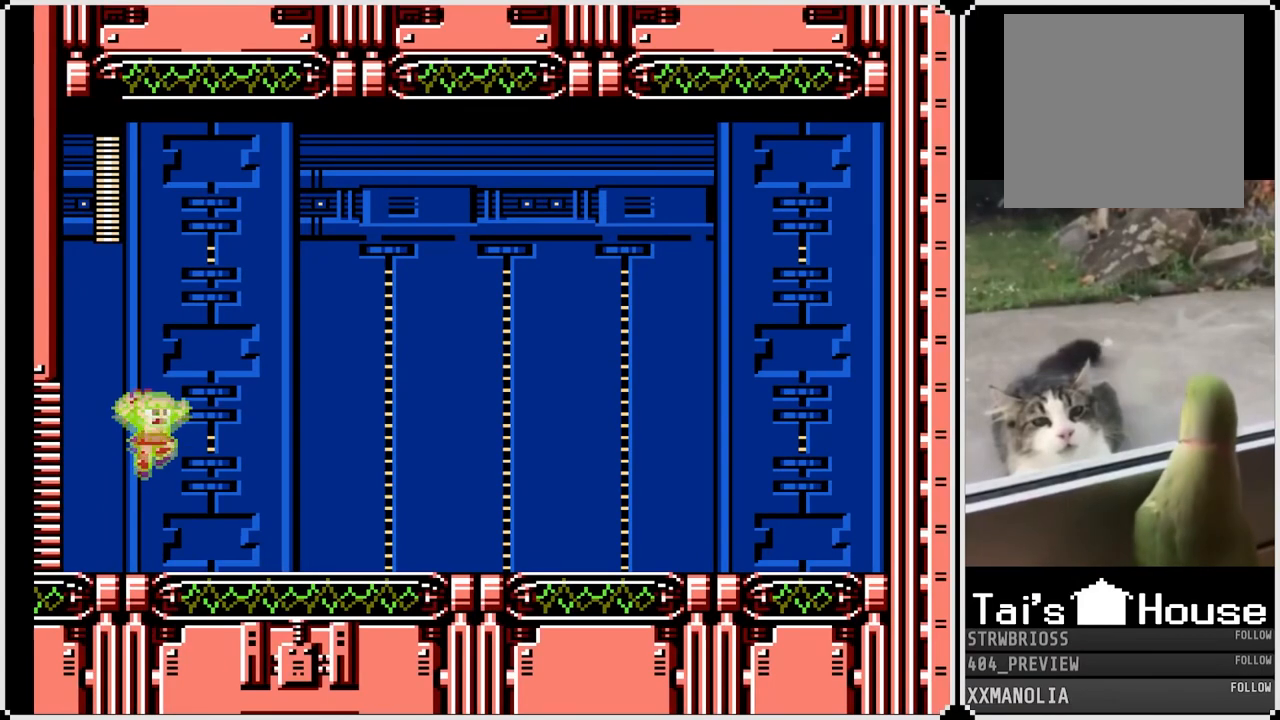
{"buttons": ["SQUARE"], "left_stick": "center", "right_stick": "center", "events": []}
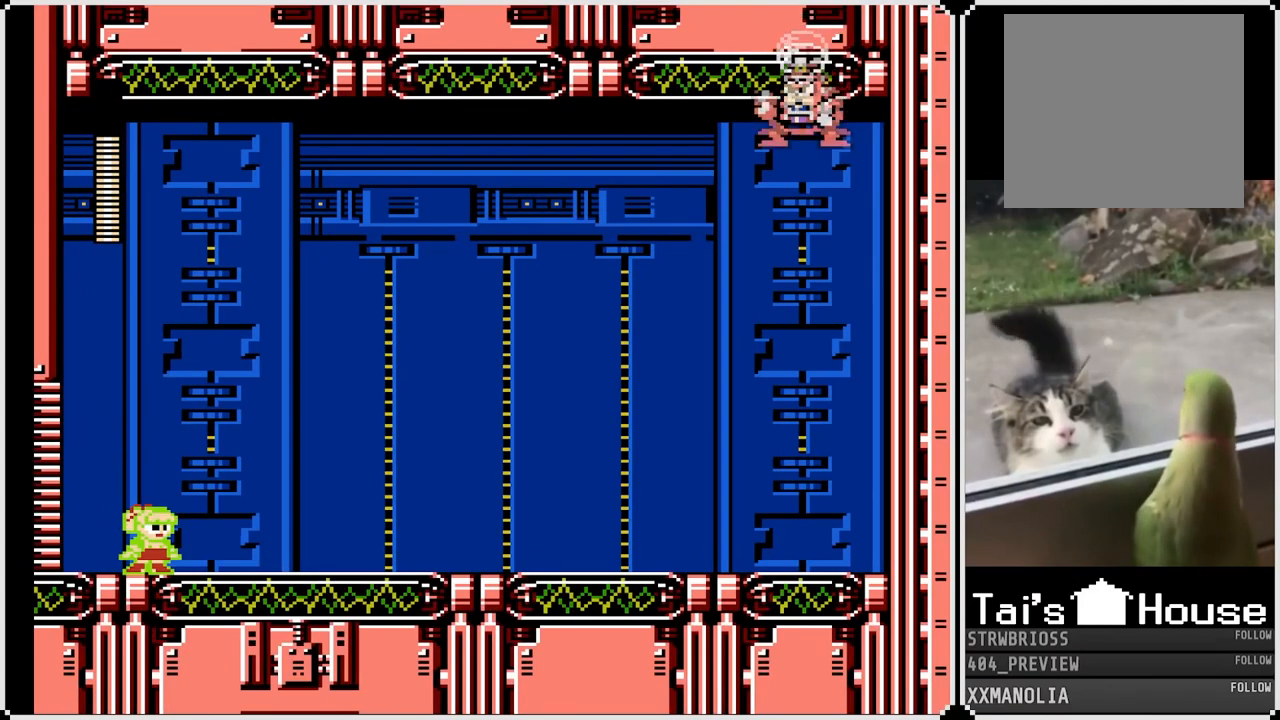
{"buttons": ["SQUARE"], "left_stick": "center", "right_stick": "center", "events": []}
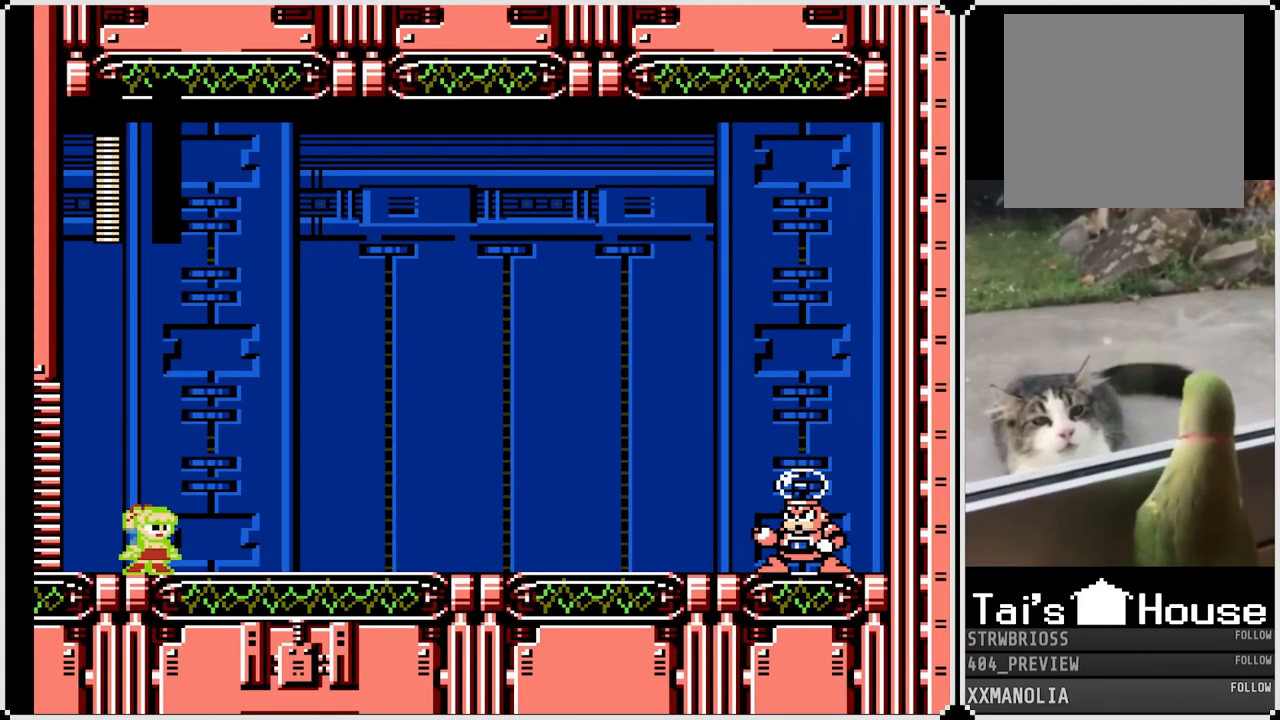
{"buttons": ["SQUARE"], "left_stick": "center", "right_stick": "center", "events": []}
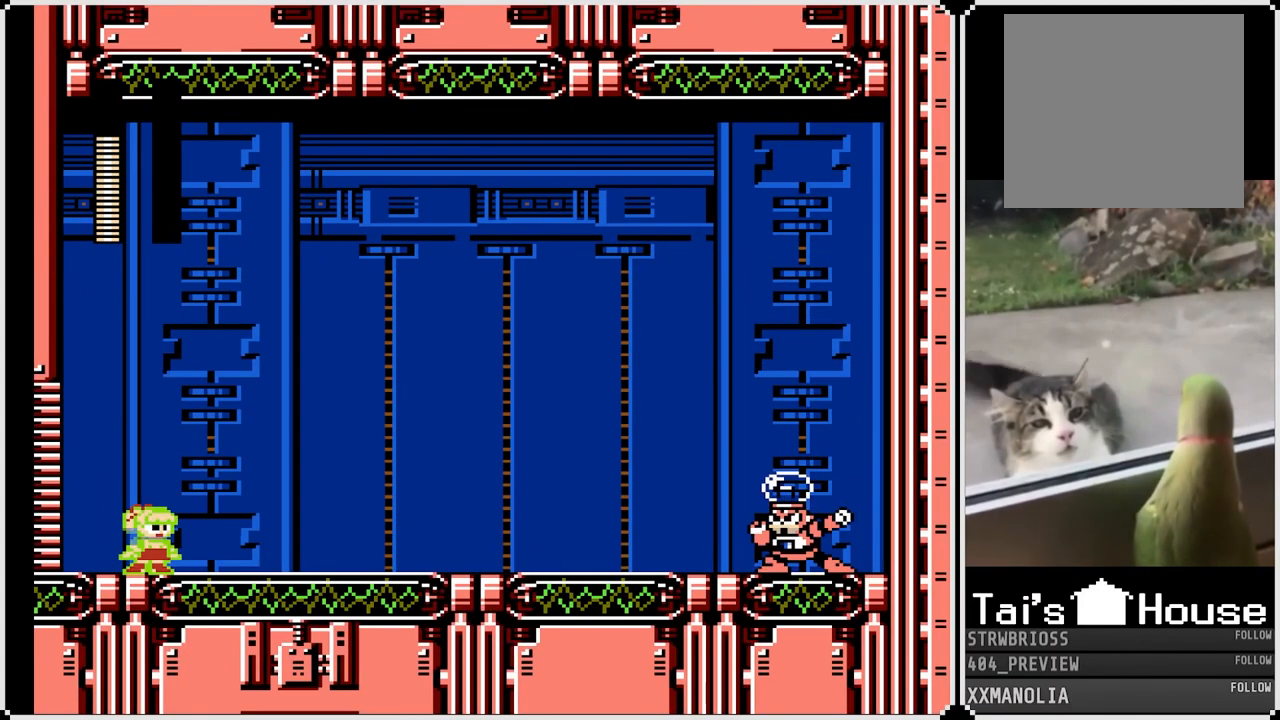
{"buttons": ["SQUARE"], "left_stick": "center", "right_stick": "center", "events": []}
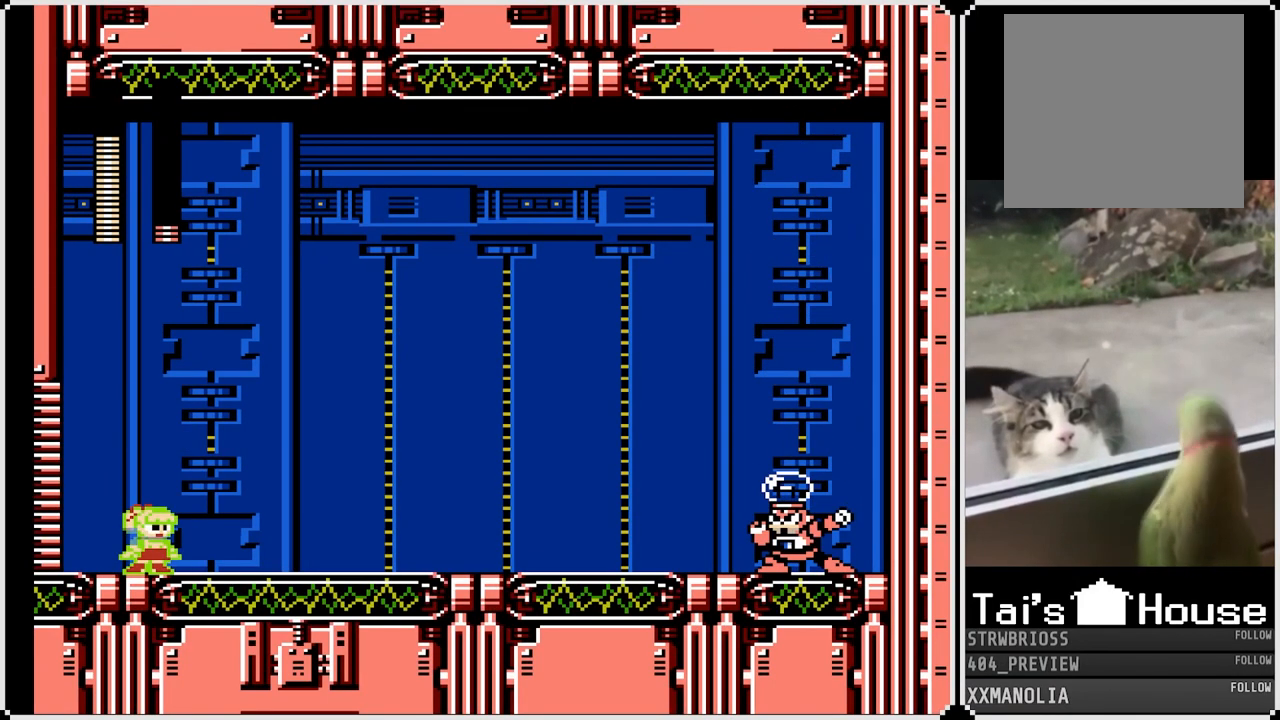
{"buttons": [], "left_stick": "center", "right_stick": "center", "events": [[17, "SQUARE", "up"]]}
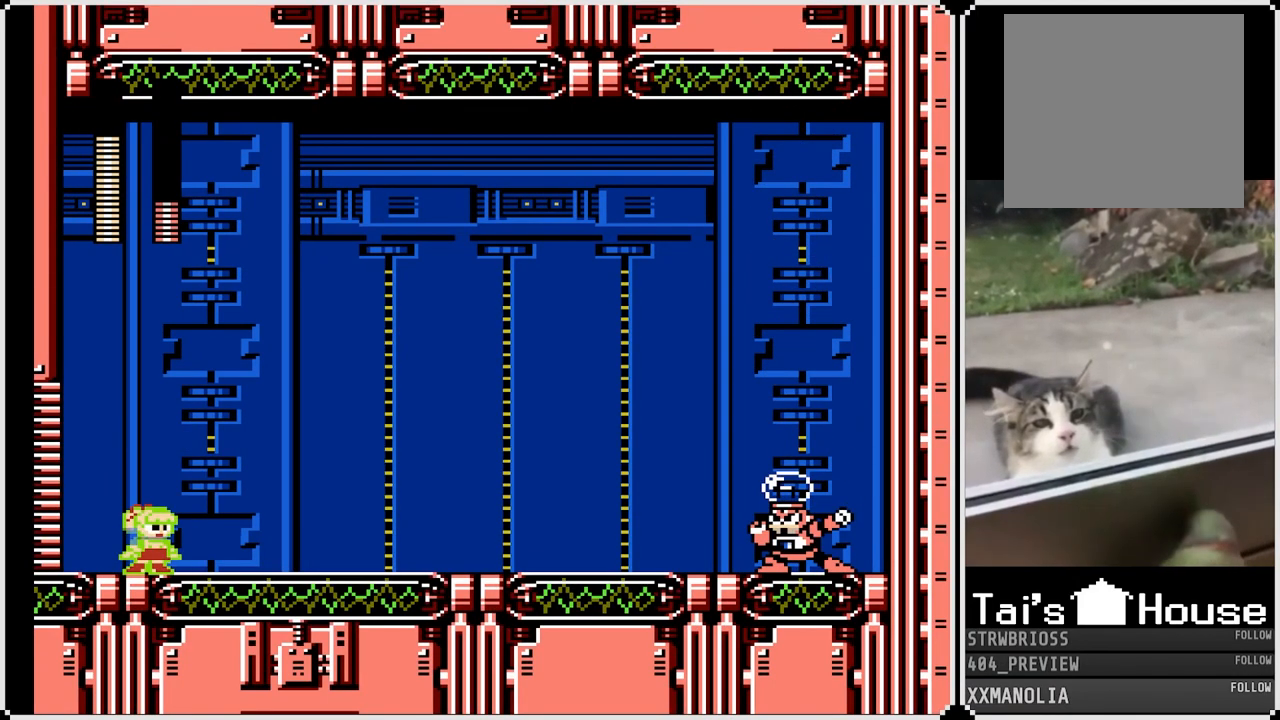
{"buttons": ["SQUARE", "DPAD_RIGHT"], "left_stick": "center", "right_stick": "center", "events": [[283, "SQUARE", "down"], [450, "DPAD_RIGHT", "down"]]}
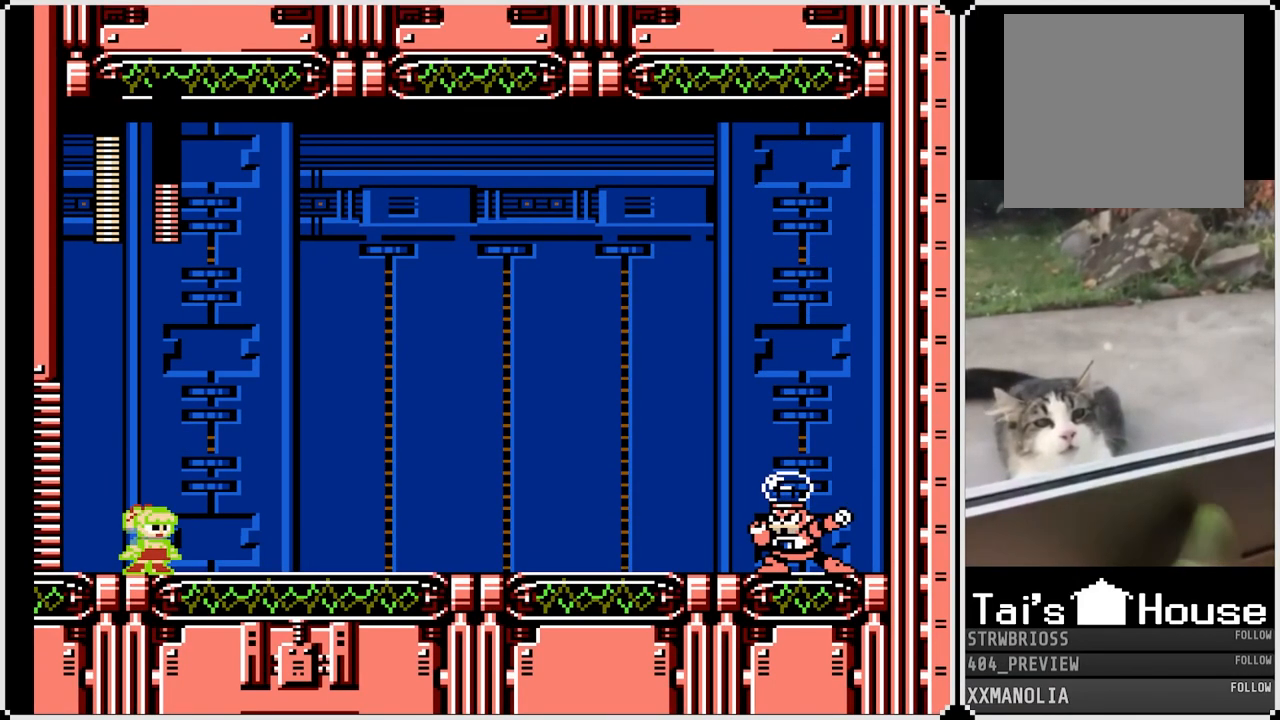
{"buttons": ["SQUARE", "DPAD_RIGHT"], "left_stick": "center", "right_stick": "center", "events": []}
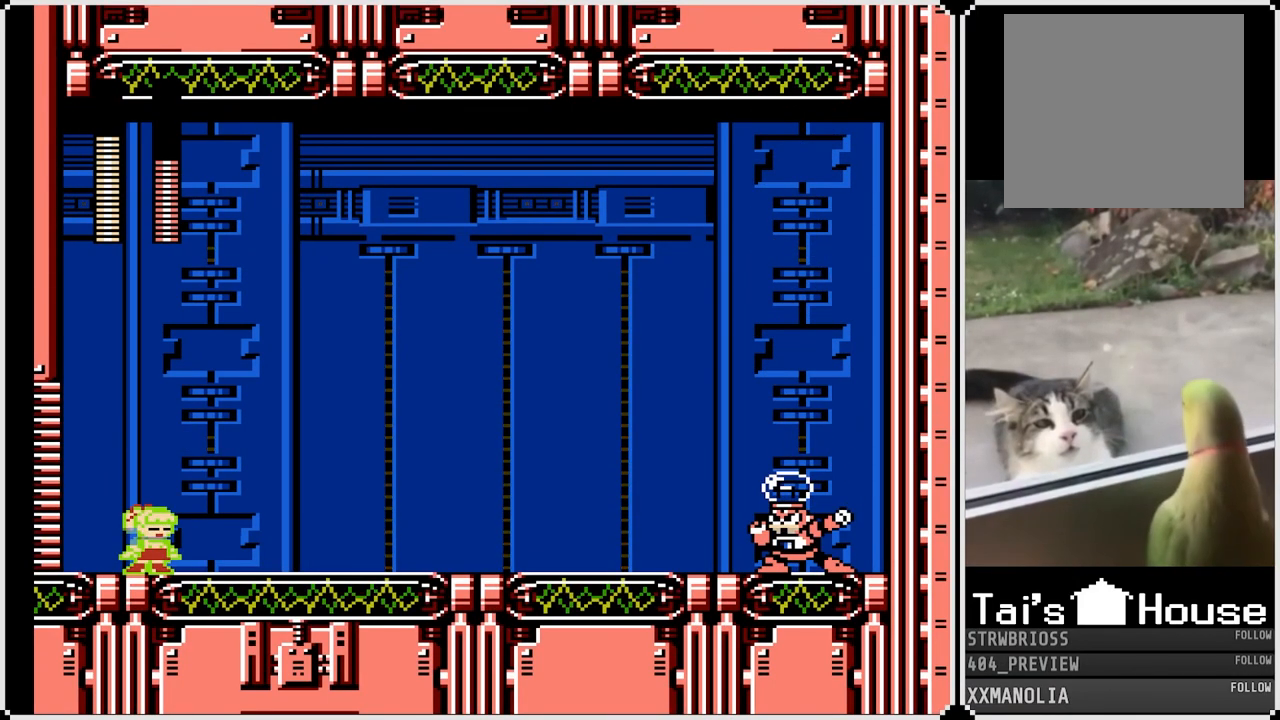
{"buttons": ["SQUARE", "DPAD_RIGHT"], "left_stick": "center", "right_stick": "center", "events": []}
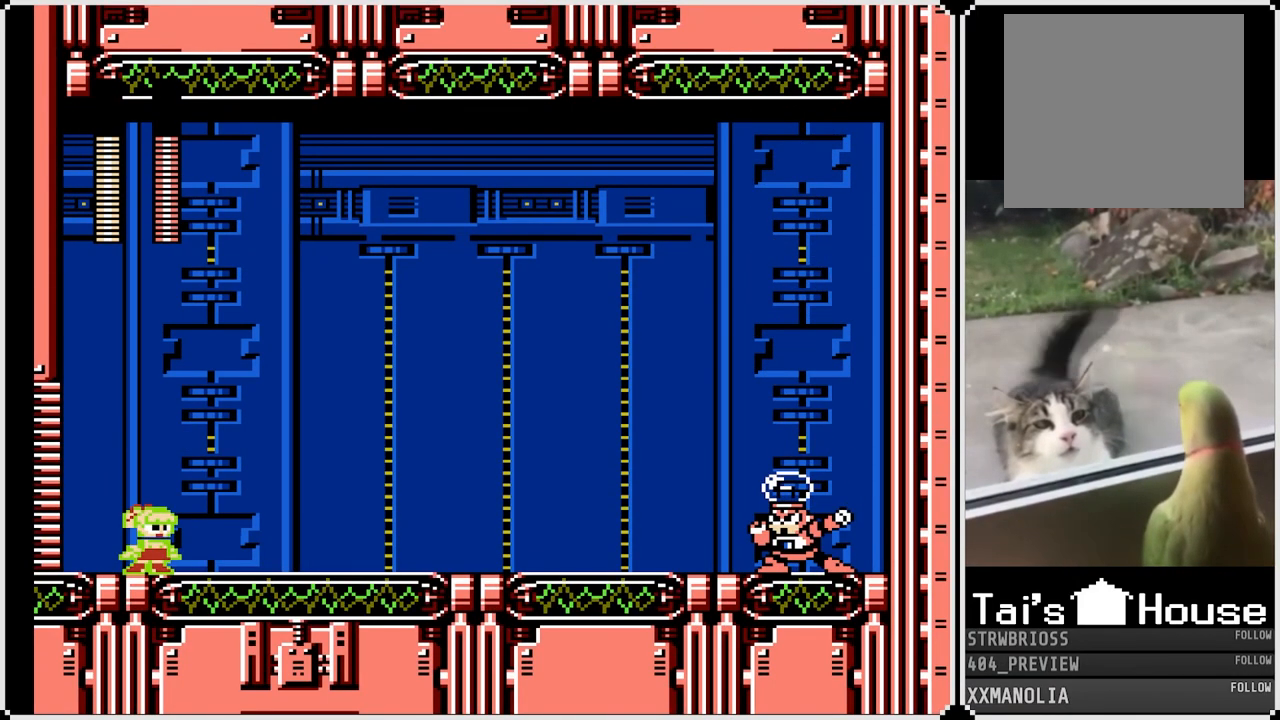
{"buttons": ["SQUARE", "DPAD_RIGHT"], "left_stick": "center", "right_stick": "center", "events": []}
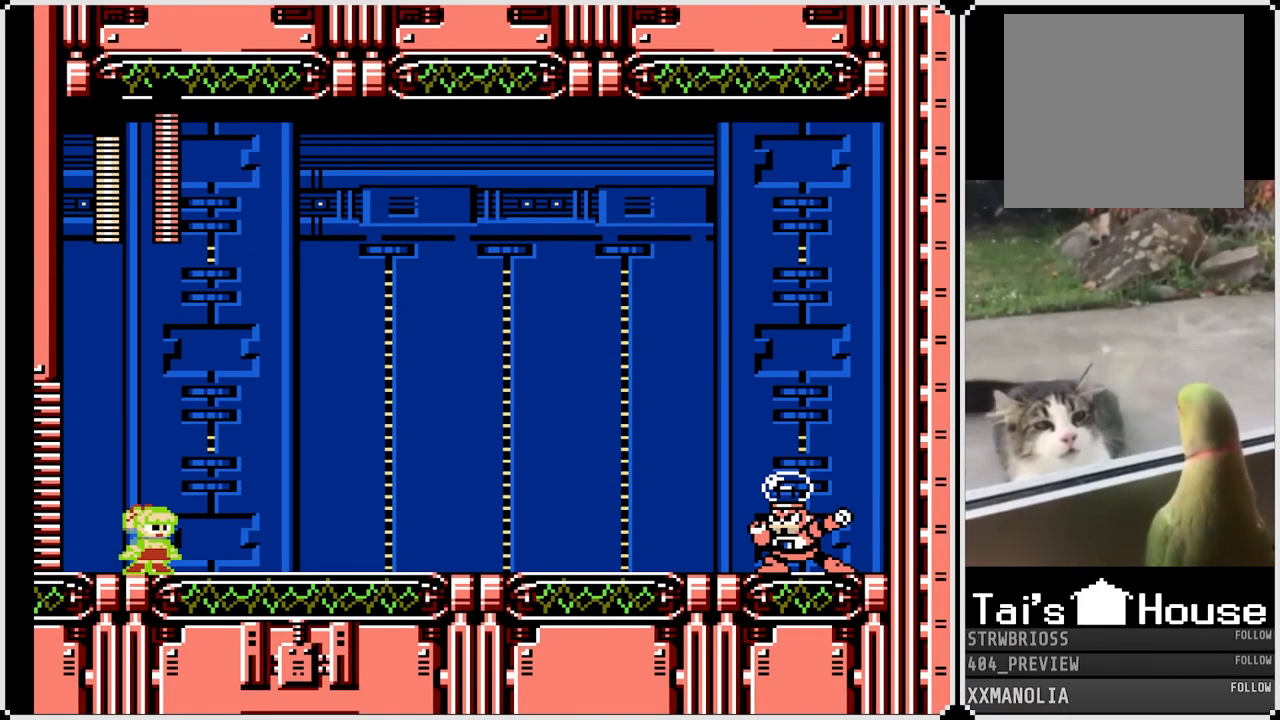
{"buttons": ["SQUARE", "DPAD_RIGHT"], "left_stick": "center", "right_stick": "center", "events": []}
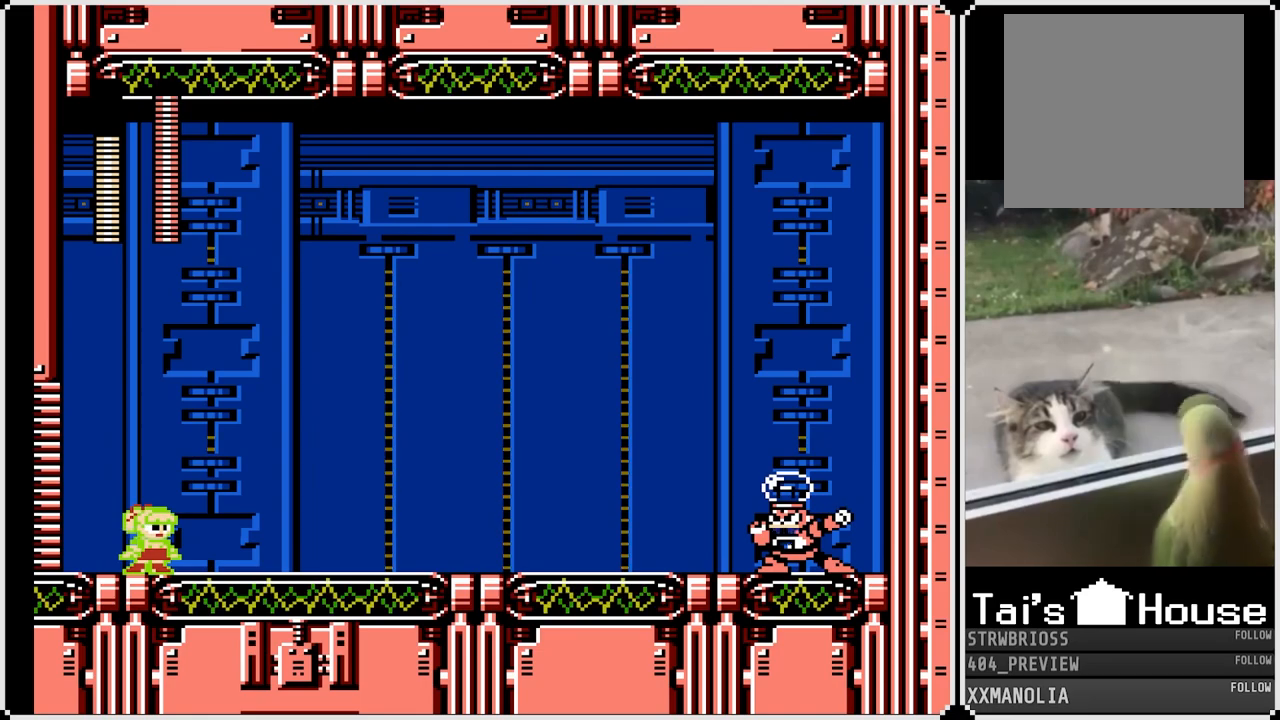
{"buttons": ["DPAD_RIGHT"], "left_stick": "center", "right_stick": "center", "events": [[333, "SQUARE", "up"]]}
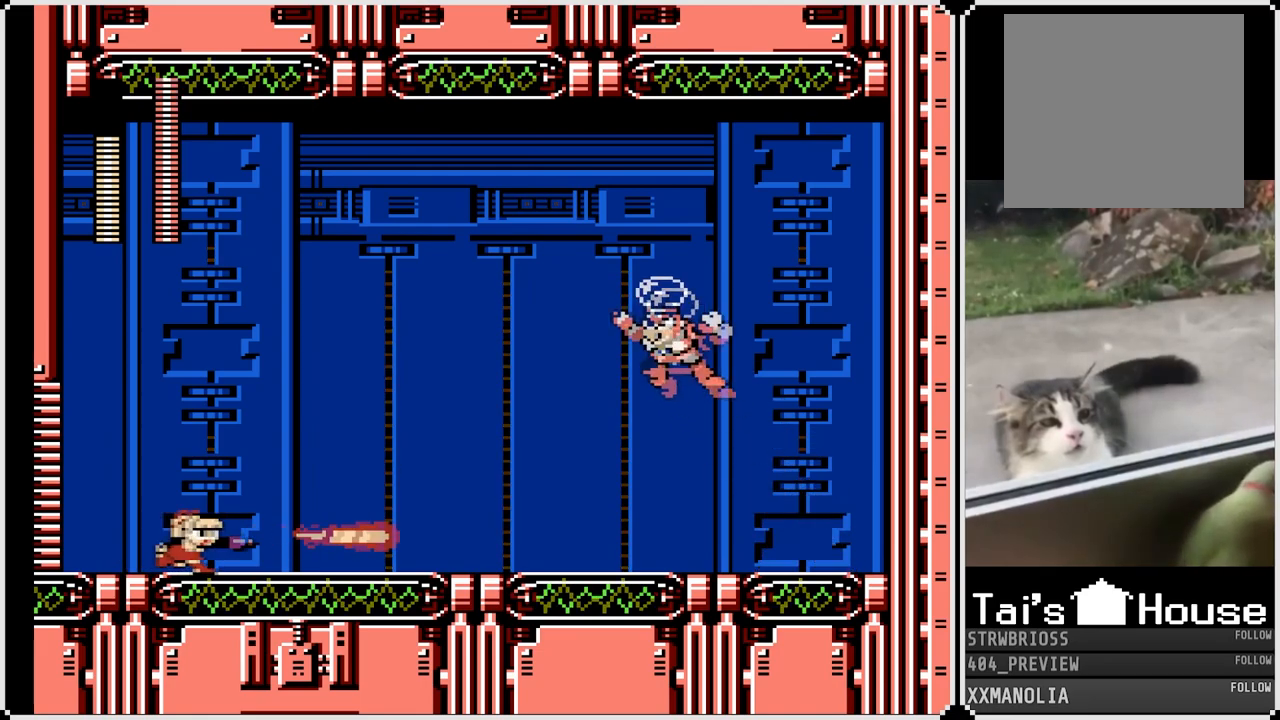
{"buttons": ["CROSS", "SQUARE", "DPAD_DOWN", "DPAD_RIGHT"], "left_stick": "center", "right_stick": "center", "events": [[17, "DPAD_RIGHT", "up"], [117, "DPAD_RIGHT", "down"], [117, "SQUARE", "down"], [267, "DPAD_DOWN", "down"], [367, "CROSS", "down"]]}
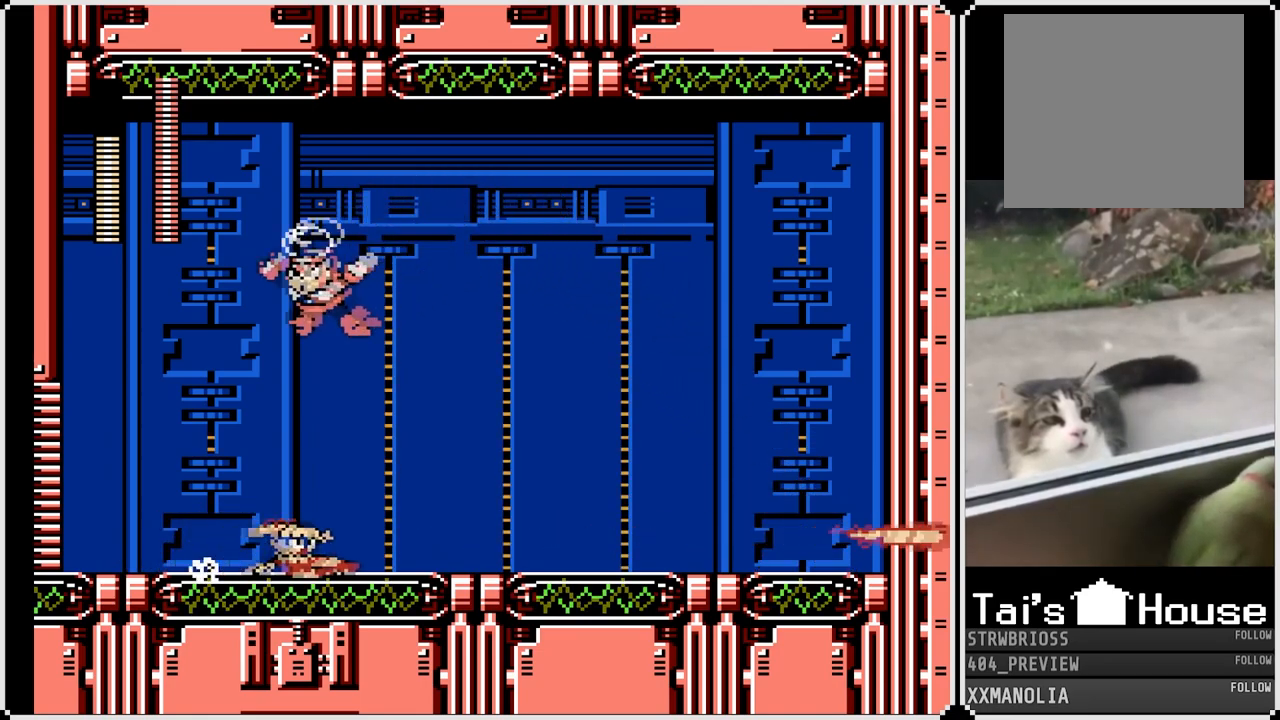
{"buttons": ["CROSS", "SQUARE", "DPAD_DOWN", "DPAD_RIGHT"], "left_stick": "center", "right_stick": "center", "events": [[250, "CROSS", "up"], [400, "CROSS", "down"]]}
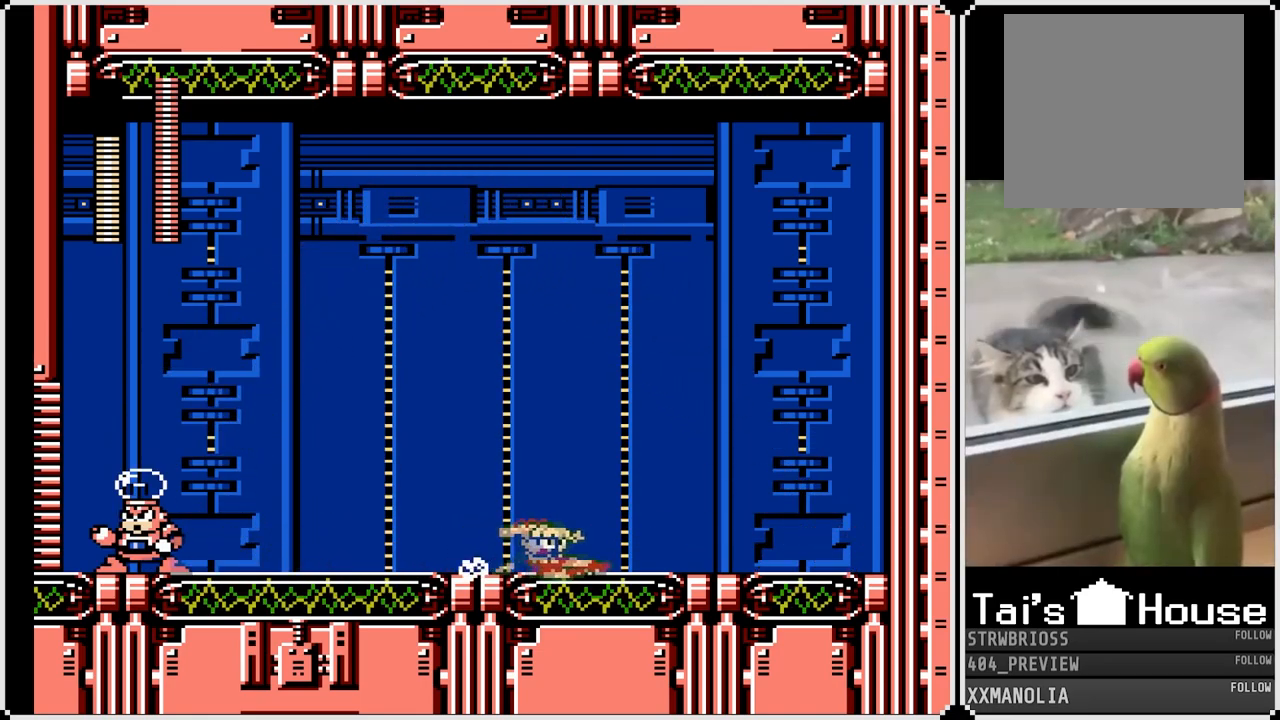
{"buttons": ["SQUARE"], "left_stick": "center", "right_stick": "center", "events": [[200, "CROSS", "up"], [283, "DPAD_DOWN", "up"], [333, "DPAD_RIGHT", "up"], [350, "DPAD_LEFT", "down"], [500, "DPAD_LEFT", "up"]]}
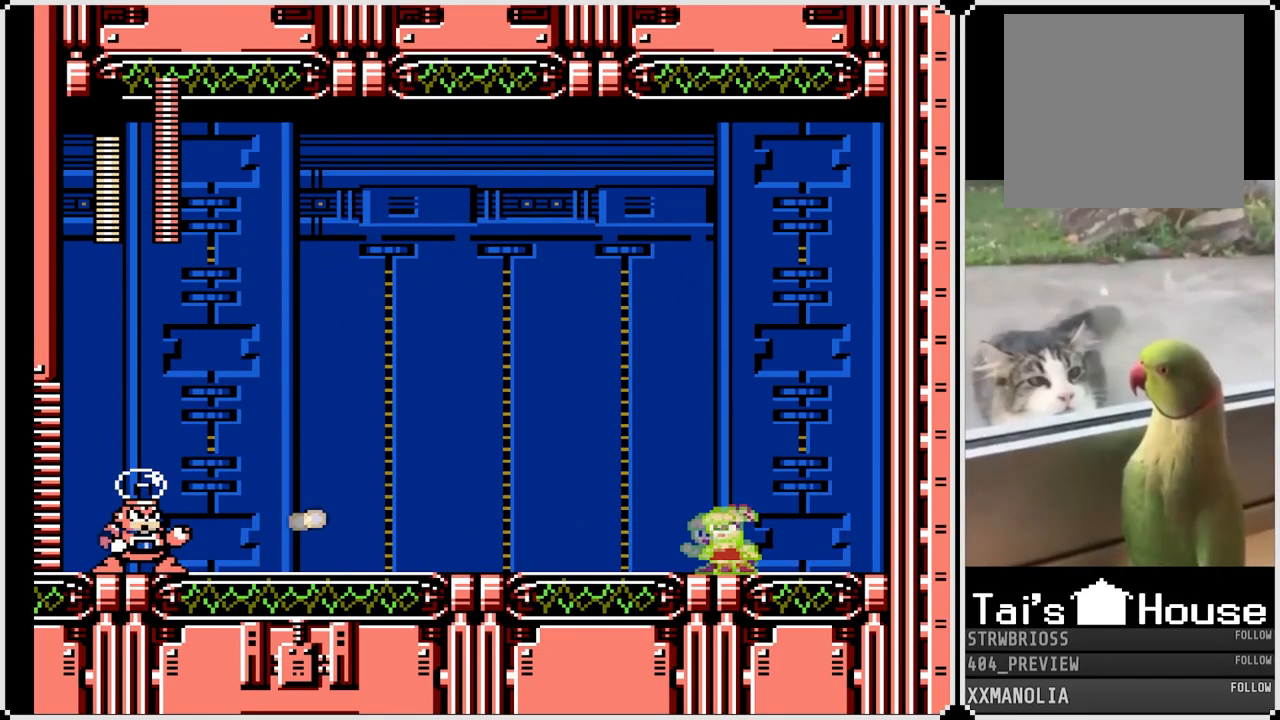
{"buttons": ["SQUARE", "DPAD_RIGHT"], "left_stick": "center", "right_stick": "center", "events": [[217, "CROSS", "down"], [350, "DPAD_RIGHT", "down"], [450, "CROSS", "up"]]}
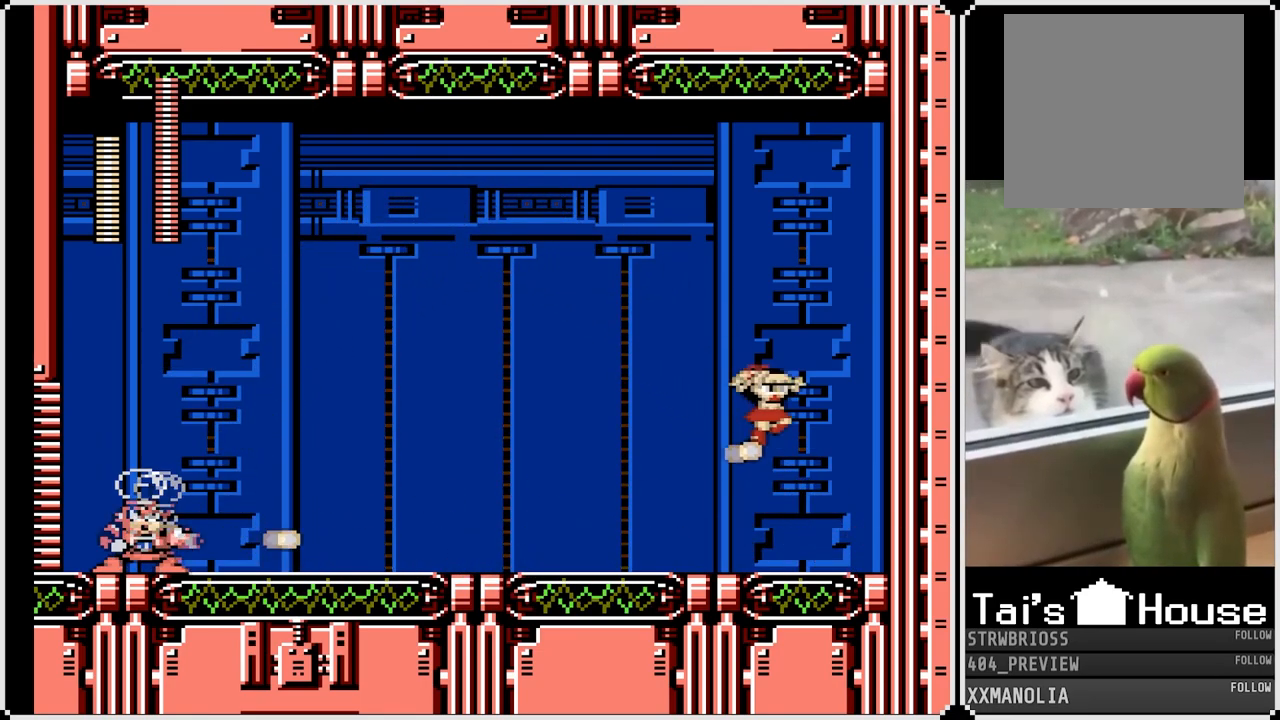
{"buttons": ["SQUARE"], "left_stick": "center", "right_stick": "center", "events": [[417, "DPAD_RIGHT", "up"]]}
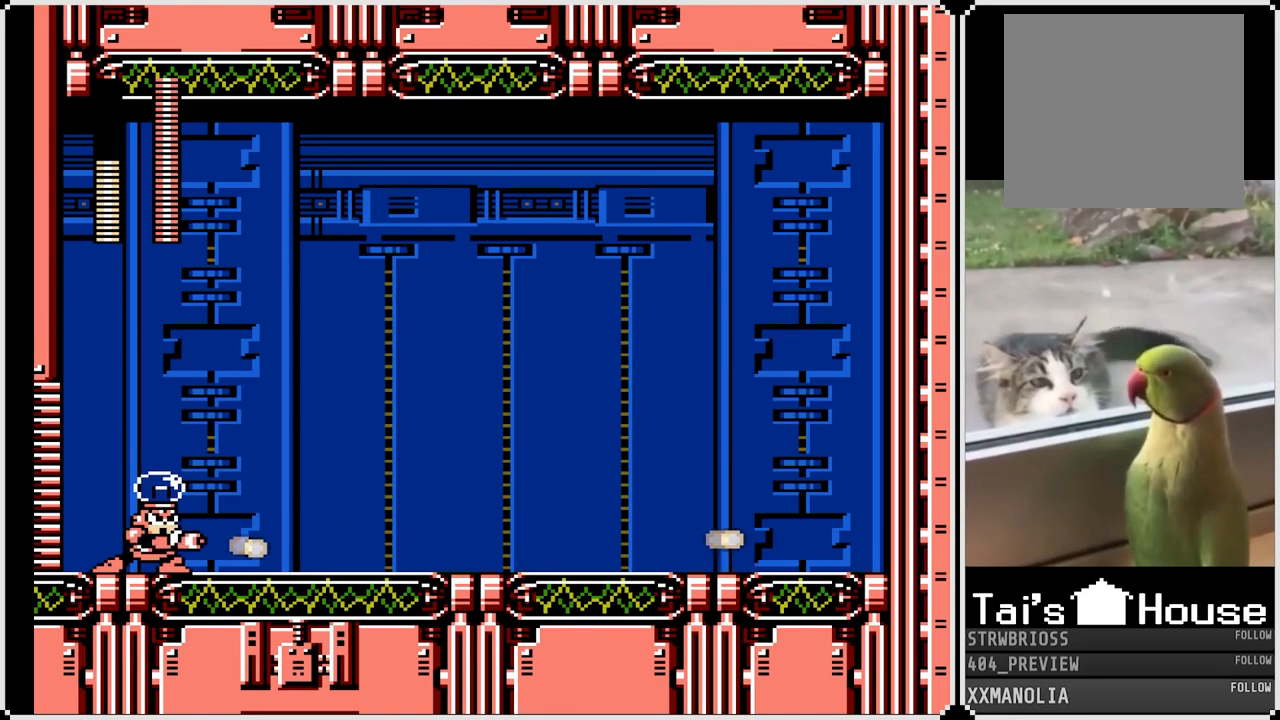
{"buttons": ["SQUARE", "DPAD_RIGHT"], "left_stick": "center", "right_stick": "center", "events": [[33, "DPAD_LEFT", "down"], [167, "SQUARE", "up"], [250, "DPAD_LEFT", "up"], [250, "SQUARE", "down"], [383, "DPAD_RIGHT", "down"]]}
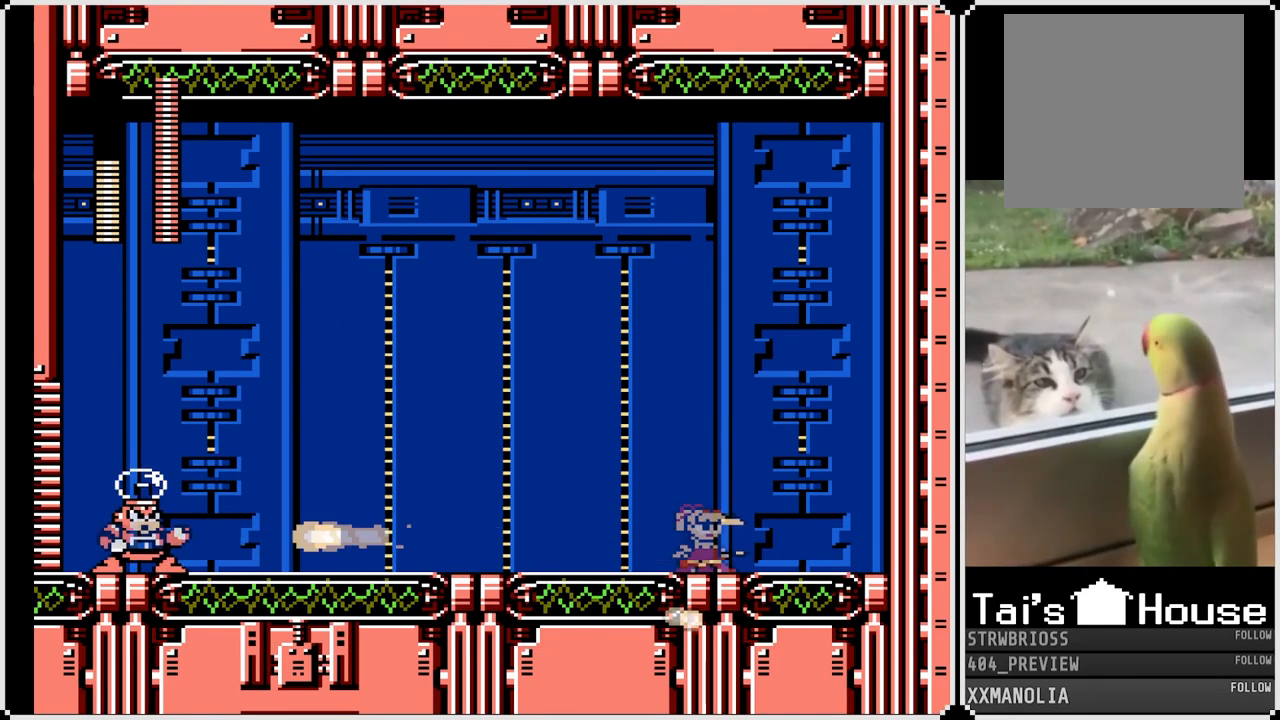
{"buttons": ["SQUARE", "DPAD_DOWN", "DPAD_LEFT"], "left_stick": "center", "right_stick": "center", "events": [[450, "DPAD_LEFT", "down"], [450, "DPAD_RIGHT", "up"], [500, "DPAD_DOWN", "down"]]}
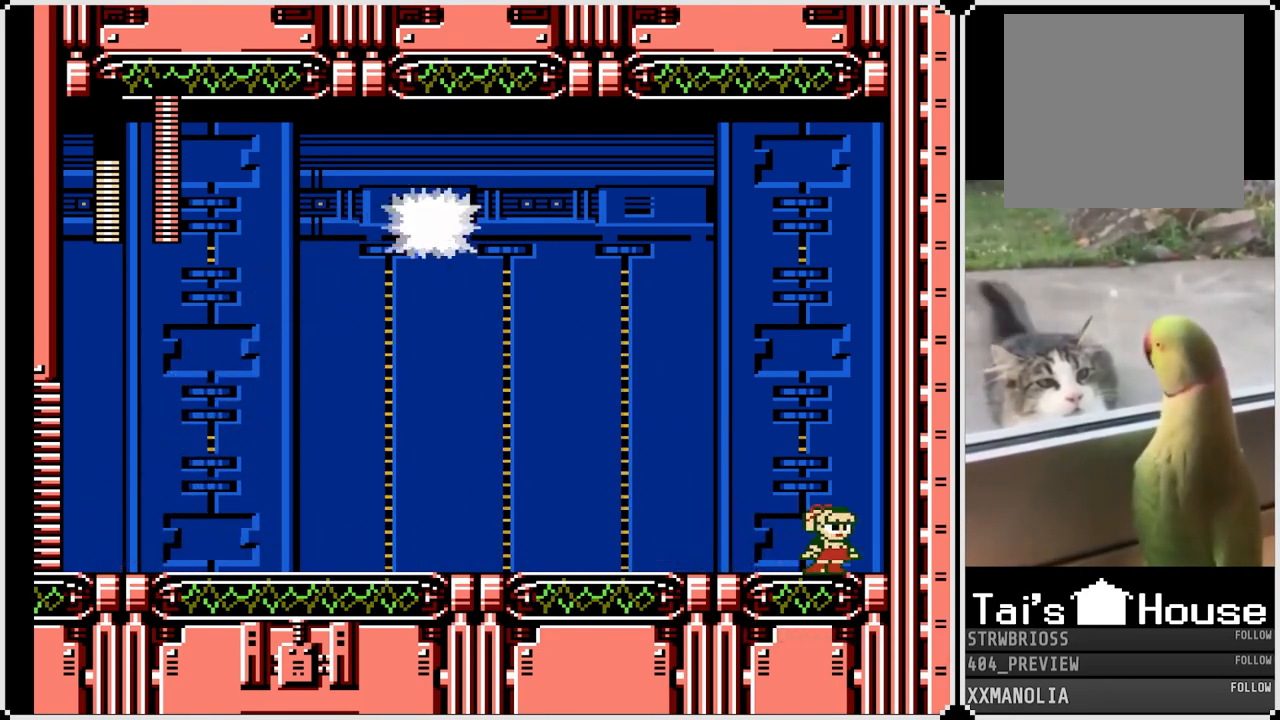
{"buttons": ["CROSS", "SQUARE", "DPAD_DOWN", "DPAD_LEFT"], "left_stick": "center", "right_stick": "center", "events": [[33, "CROSS", "down"], [317, "CROSS", "up"], [483, "CROSS", "down"]]}
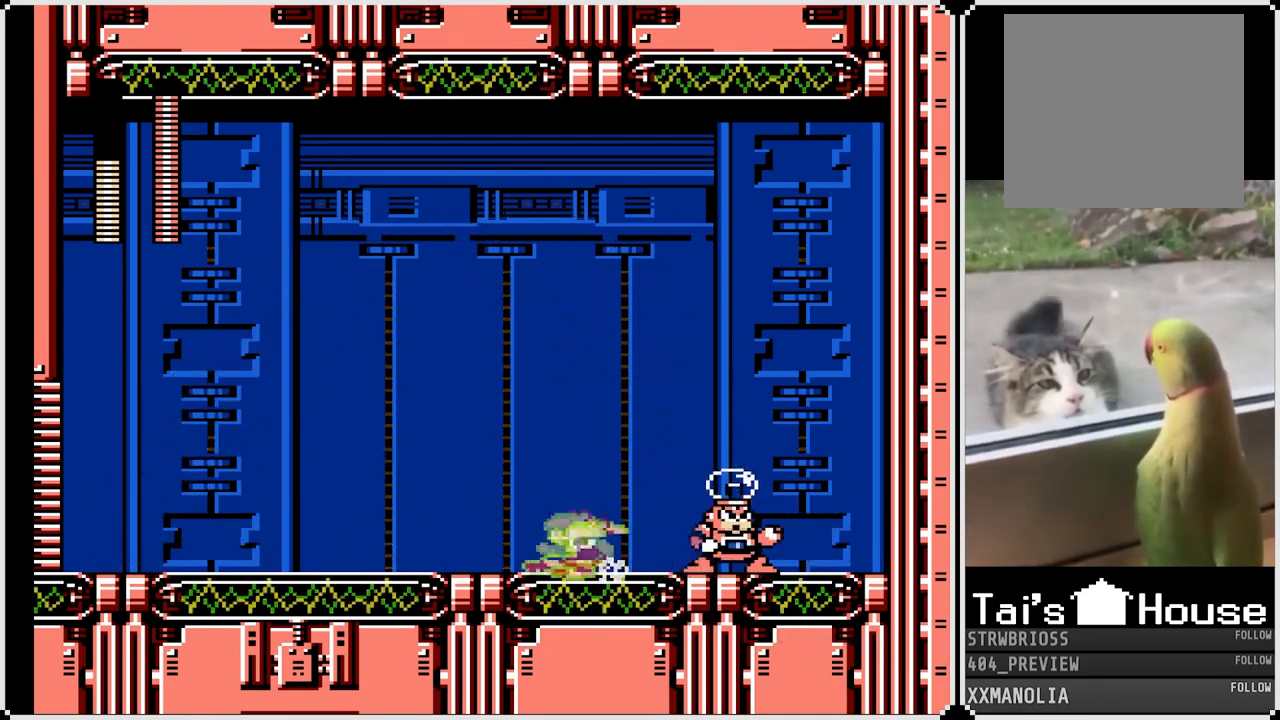
{"buttons": ["SQUARE", "DPAD_LEFT"], "left_stick": "center", "right_stick": "center", "events": [[283, "CROSS", "up"], [433, "DPAD_DOWN", "up"]]}
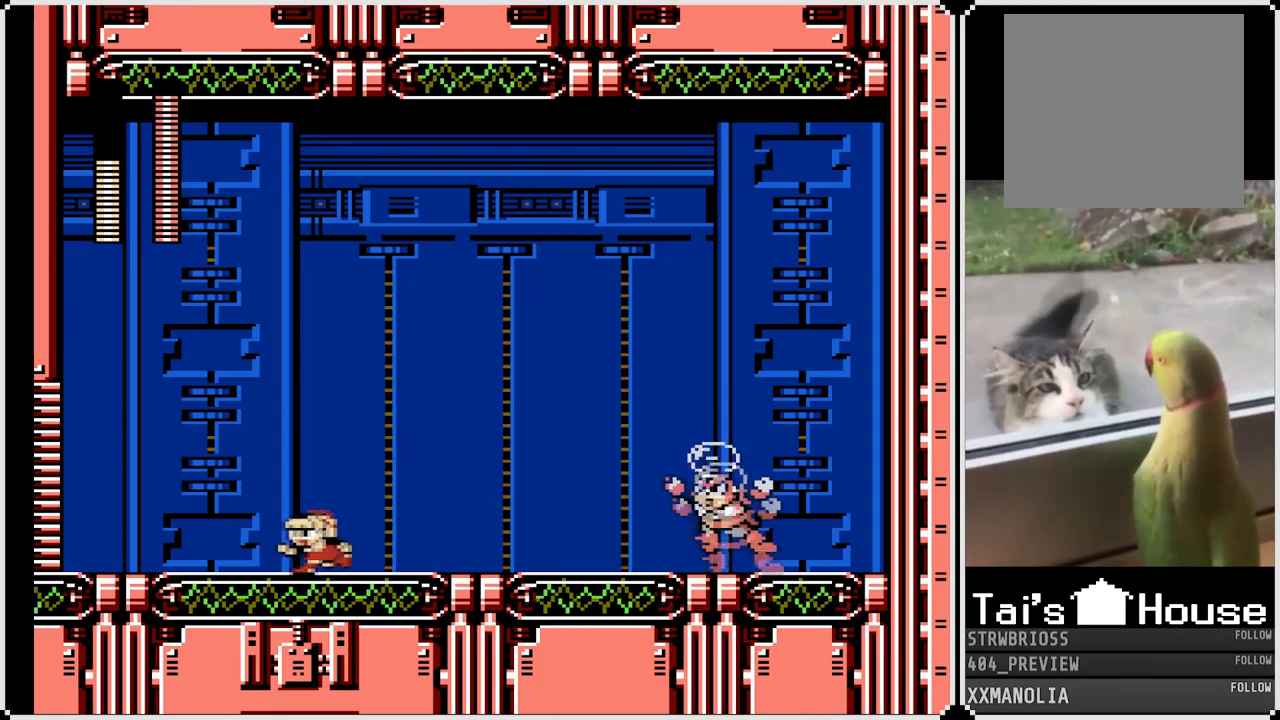
{"buttons": ["CROSS", "SQUARE", "DPAD_DOWN", "DPAD_RIGHT"], "left_stick": "center", "right_stick": "center", "events": [[233, "DPAD_LEFT", "up"], [233, "DPAD_RIGHT", "down"], [383, "DPAD_DOWN", "down"], [417, "CROSS", "down"]]}
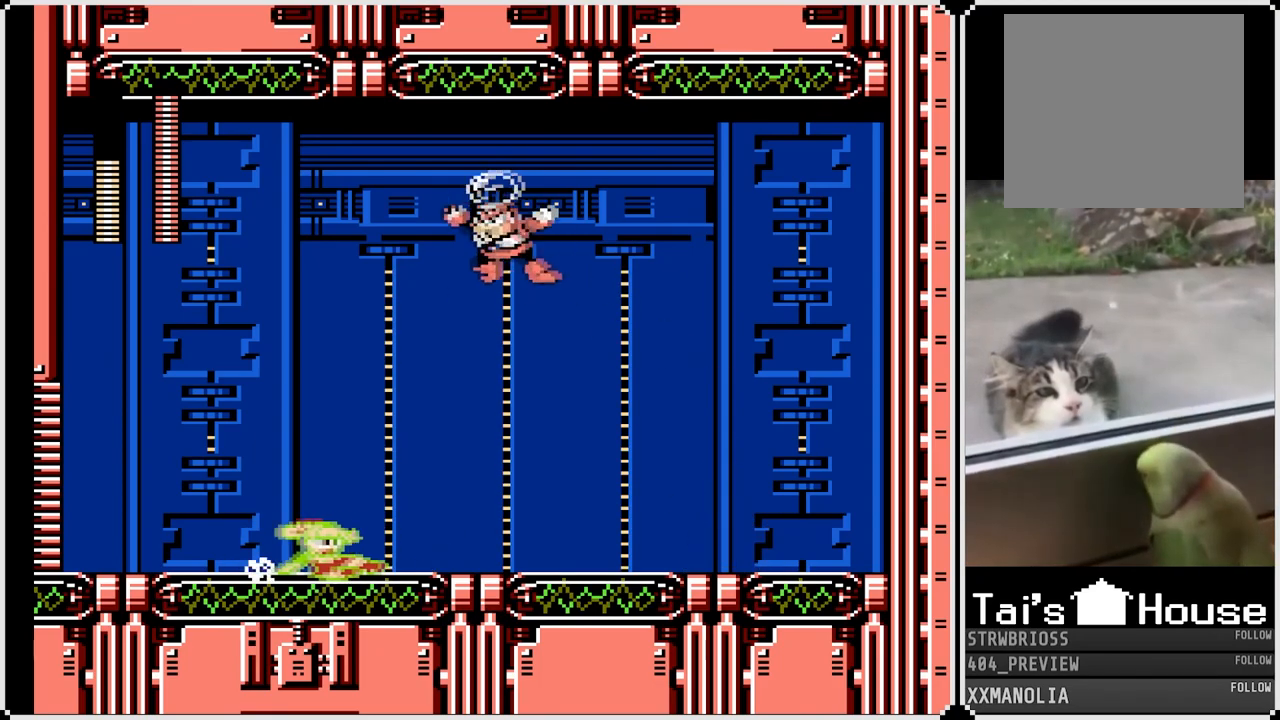
{"buttons": ["CROSS", "SQUARE", "DPAD_LEFT"], "left_stick": "center", "right_stick": "center", "events": [[467, "DPAD_LEFT", "down"], [467, "DPAD_RIGHT", "up"], [500, "DPAD_DOWN", "up"]]}
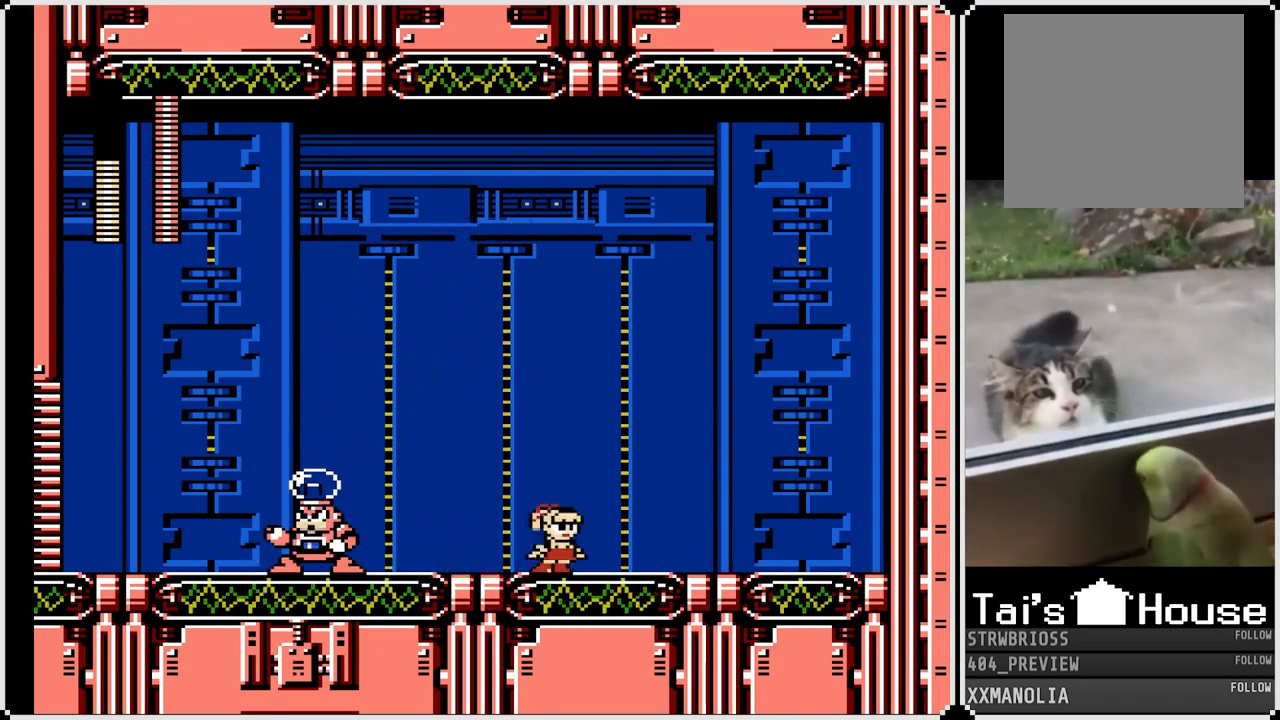
{"buttons": ["SQUARE", "DPAD_RIGHT"], "left_stick": "center", "right_stick": "center", "events": [[17, "CROSS", "up"], [33, "SQUARE", "up"], [100, "DPAD_RIGHT", "down"], [100, "SQUARE", "down"], [117, "DPAD_LEFT", "up"]]}
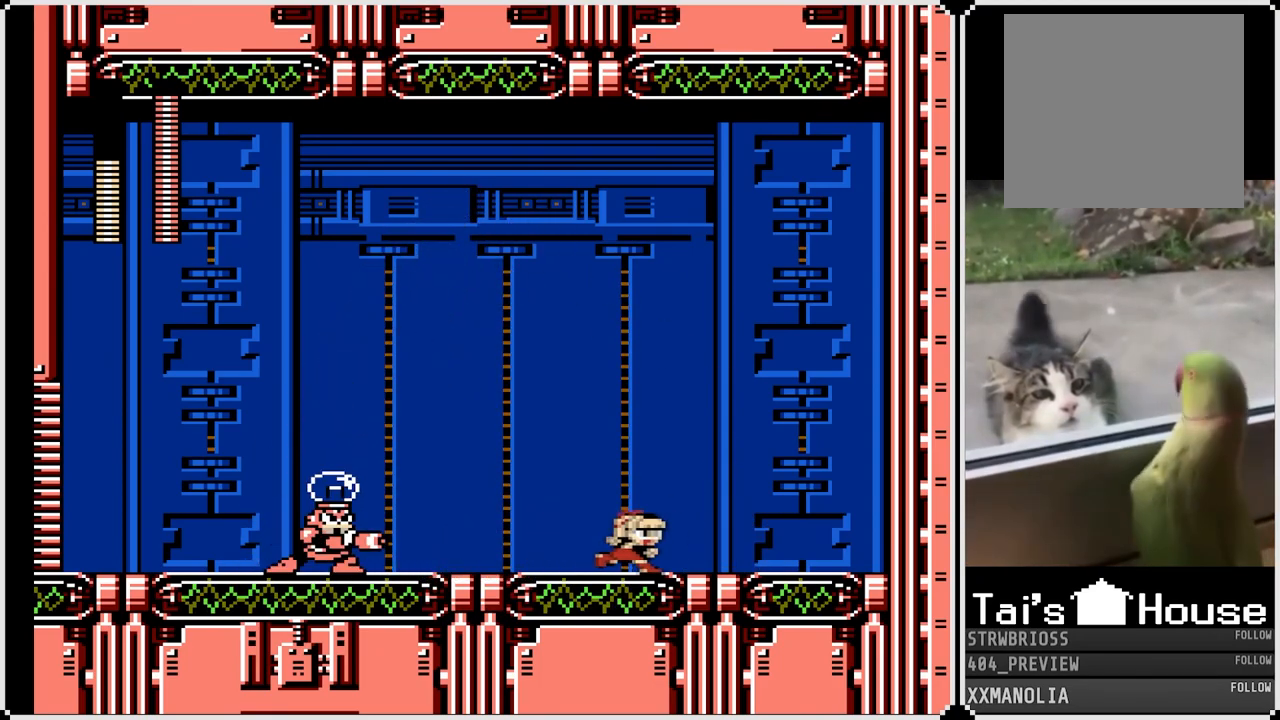
{"buttons": ["CROSS", "SQUARE", "DPAD_RIGHT"], "left_stick": "center", "right_stick": "center", "events": [[283, "CROSS", "down"]]}
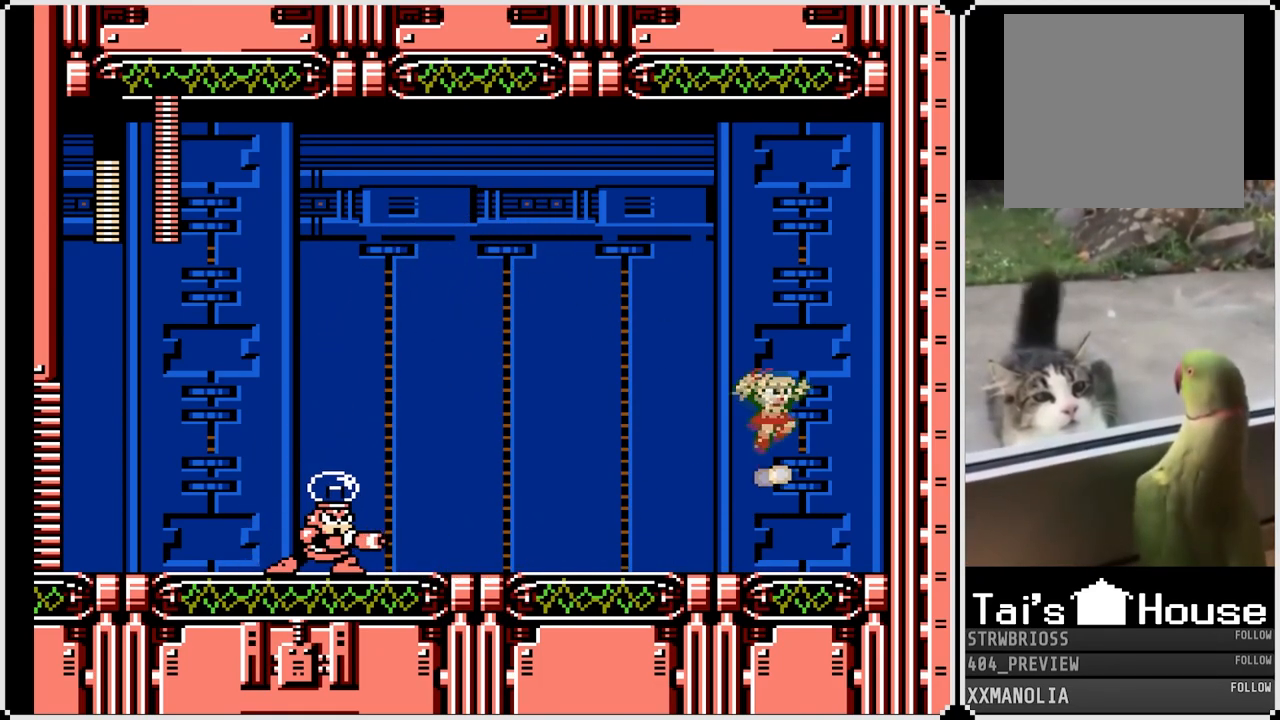
{"buttons": ["CROSS", "SQUARE", "DPAD_RIGHT"], "left_stick": "center", "right_stick": "center", "events": [[183, "DPAD_LEFT", "down"], [183, "DPAD_RIGHT", "up"], [250, "CROSS", "up"], [250, "DPAD_RIGHT", "down"], [267, "DPAD_LEFT", "up"], [500, "CROSS", "down"]]}